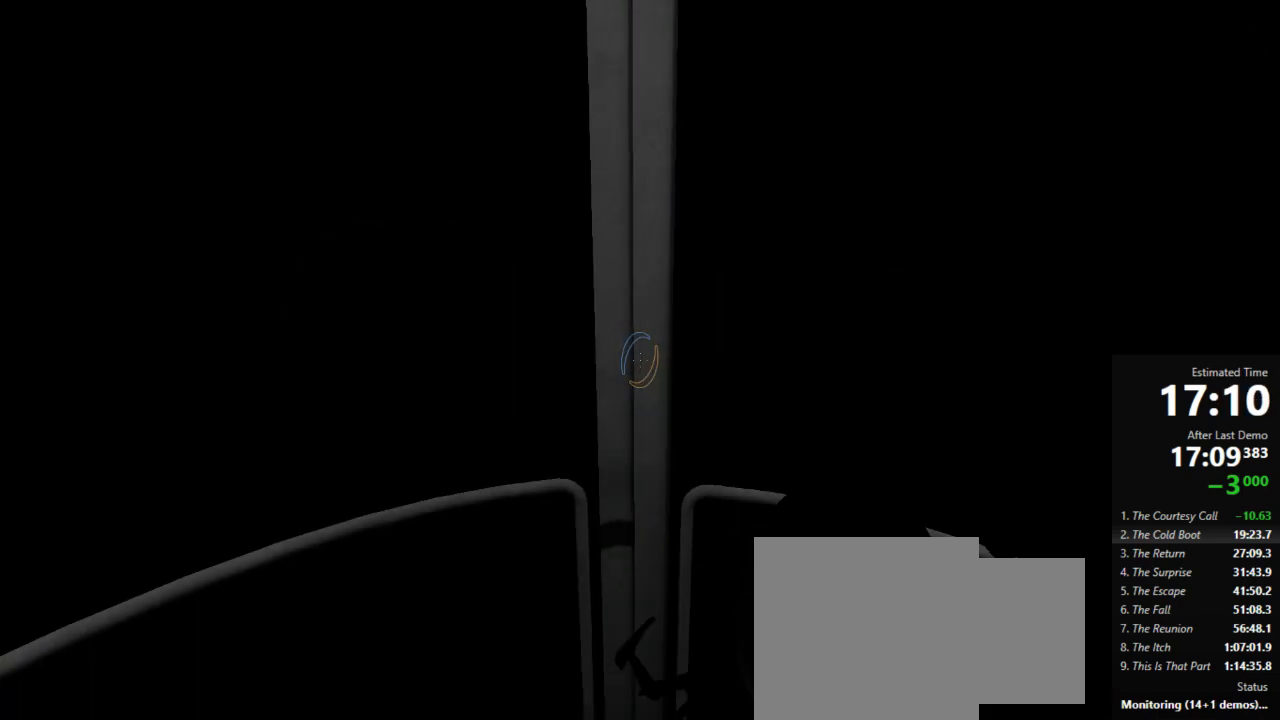
Gameplay with keyboard and mouse; each line is a JSON object with the keys and mouse buttons held at the frame after it. "events" lists presses ("down") and releases ("up") of "a", "crouch", "d", "jump", "pfoff", "pfon", "s", "use", "use2", "w", "zoom", "mouse_left" and "mouse_right" between this image and that frame as [ms after this image, input, new state], when the widget could be followed in between. "mouse_left", "mouse_right" = the "left", "right" buttons of the "mouse" list. No other keys are recorded. Mouse movement is not recorded. Key names are as the overlay labels them; some are game actions (e.g. jump) rather than physical keys.
{"keys": ["w"], "mouse": ["left", "right"], "events": [[67, "w", "down"], [156, "a", "down"], [156, "mouse_left", "down"], [156, "mouse_right", "down"], [222, "mouse_left", "up"], [222, "mouse_right", "up"], [289, "a", "up"], [333, "mouse_left", "down"], [333, "mouse_right", "down"], [400, "mouse_left", "up"], [422, "mouse_right", "up"], [511, "mouse_left", "down"], [511, "mouse_right", "down"]]}
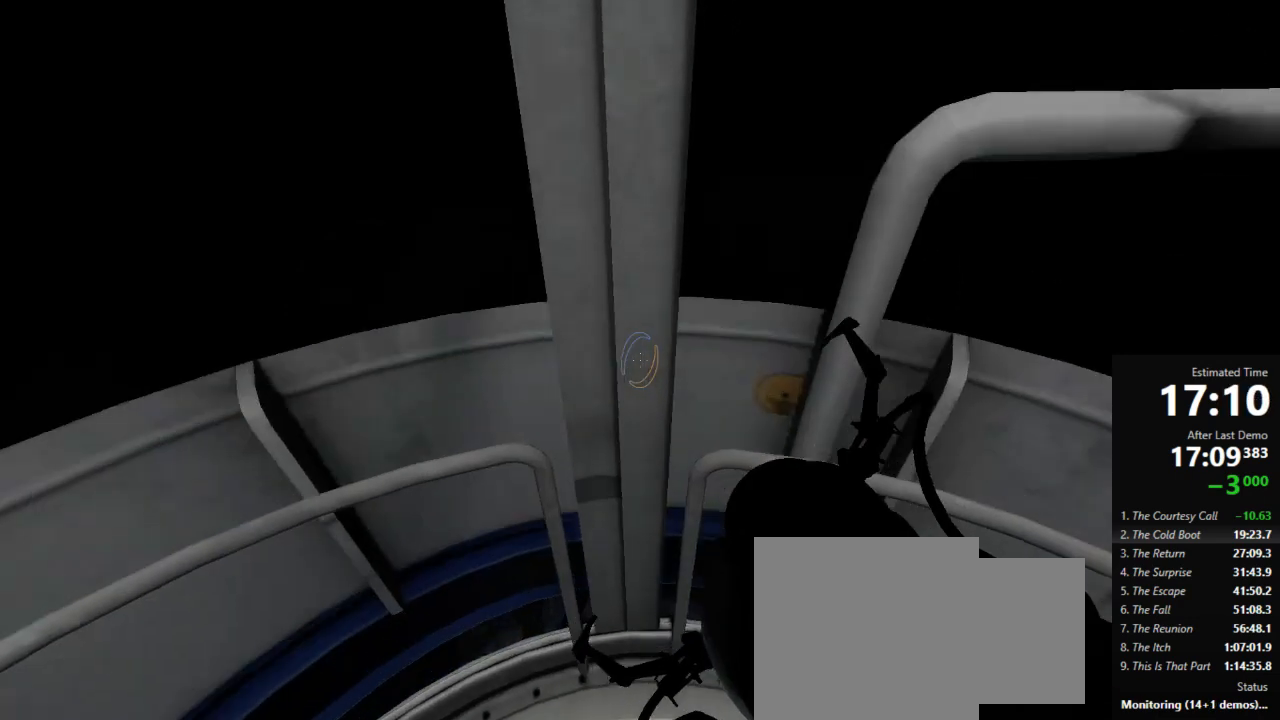
{"keys": ["w"], "mouse": [], "events": [[67, "mouse_left", "up"], [67, "mouse_right", "up"], [133, "mouse_left", "down"], [156, "mouse_right", "down"], [222, "mouse_left", "up"], [222, "mouse_right", "up"], [289, "mouse_left", "down"], [289, "mouse_right", "down"], [356, "mouse_left", "up"], [400, "mouse_right", "up"]]}
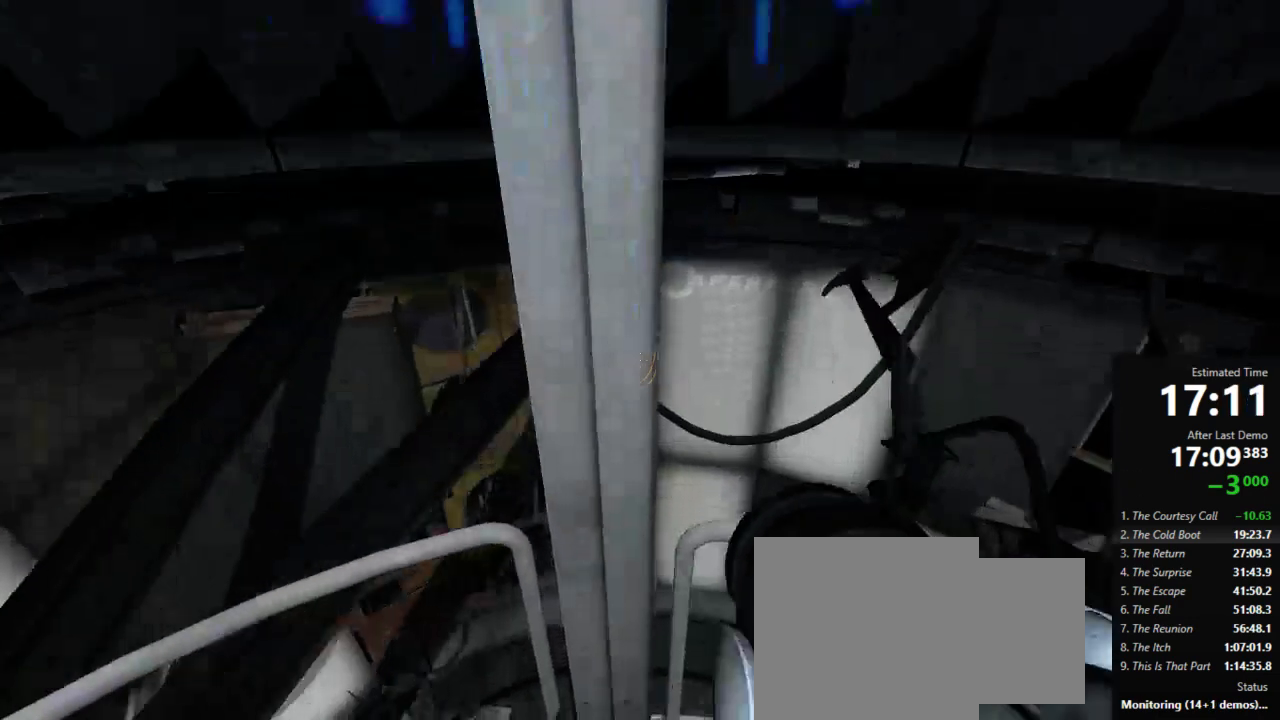
{"keys": ["w"], "mouse": [], "events": []}
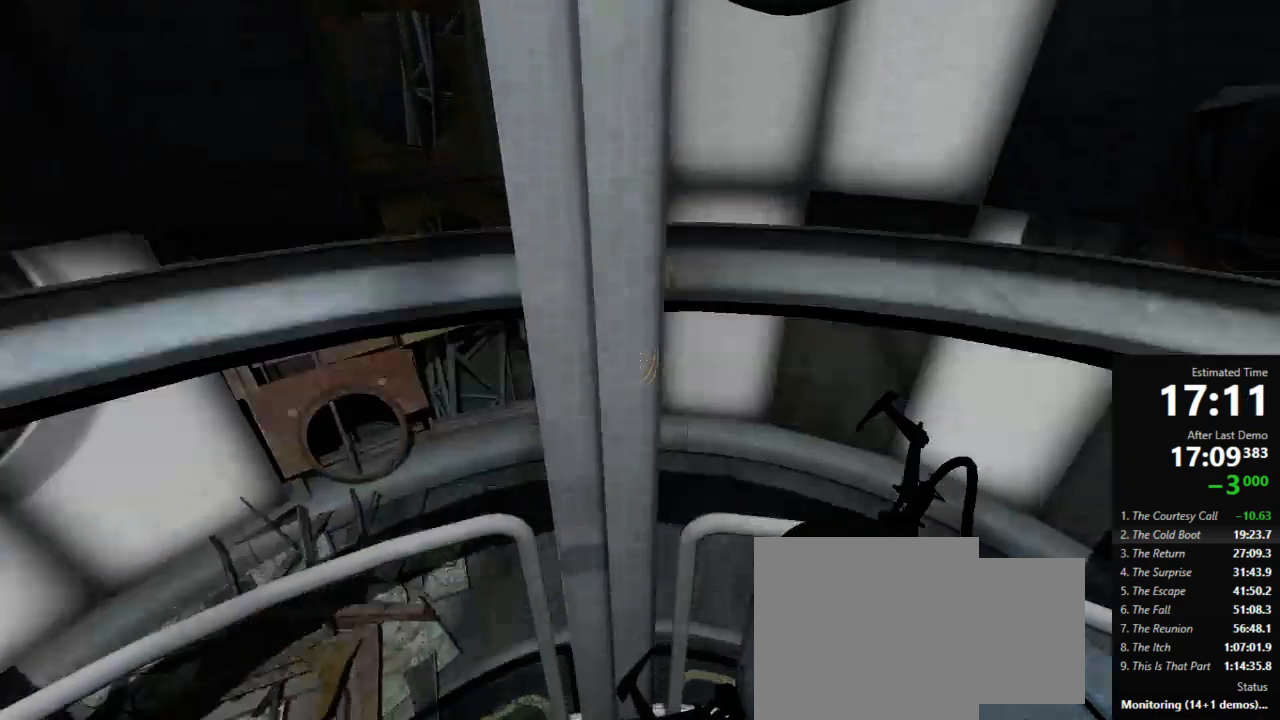
{"keys": ["w"], "mouse": [], "events": []}
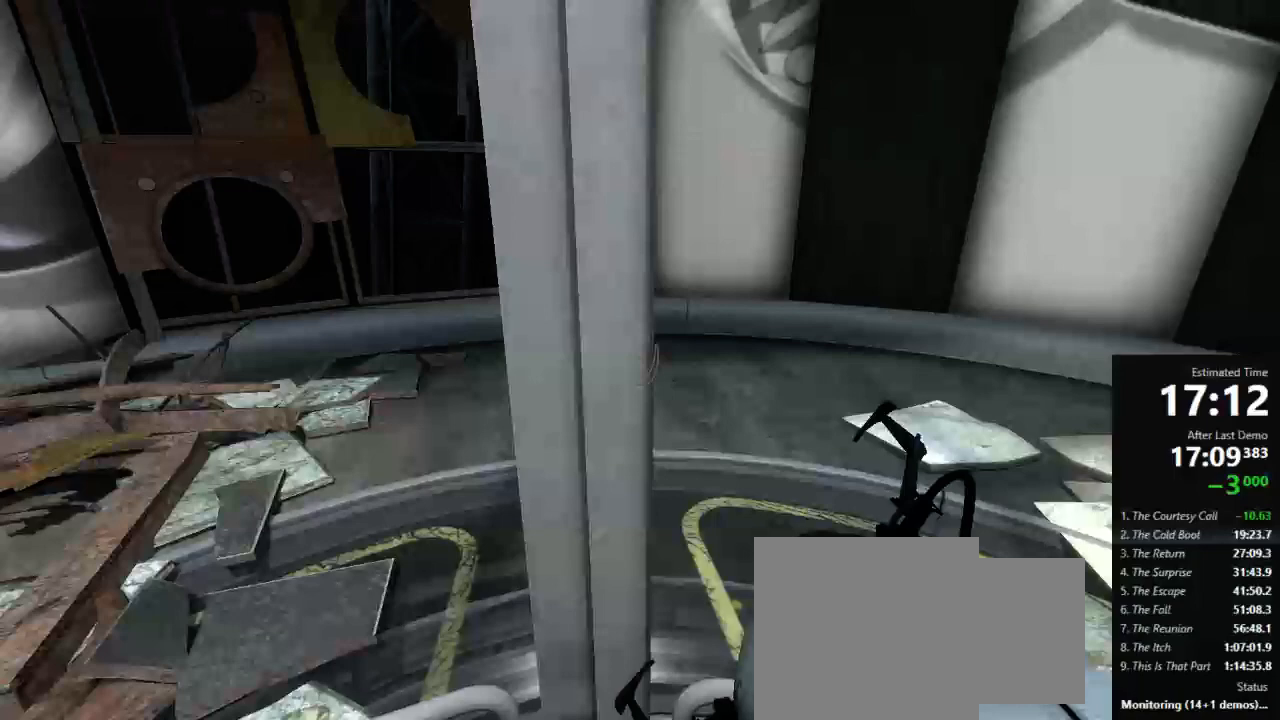
{"keys": ["w"], "mouse": [], "events": []}
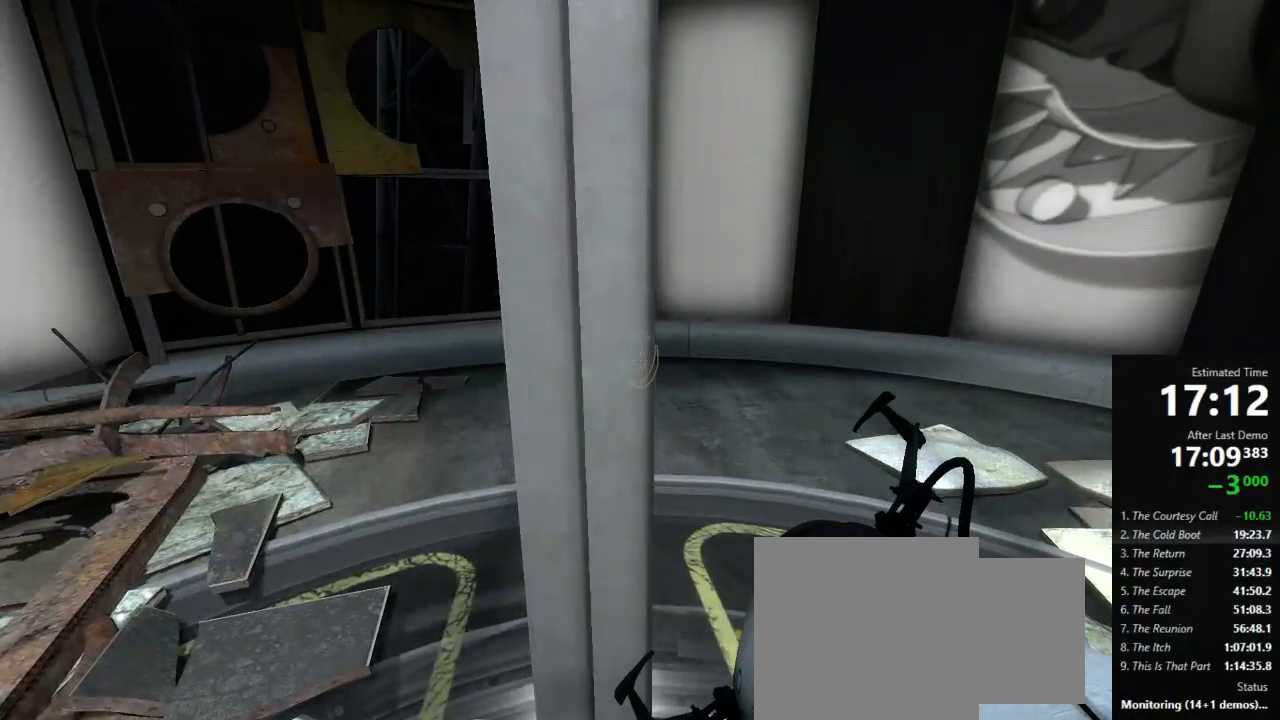
{"keys": ["w"], "mouse": [], "events": []}
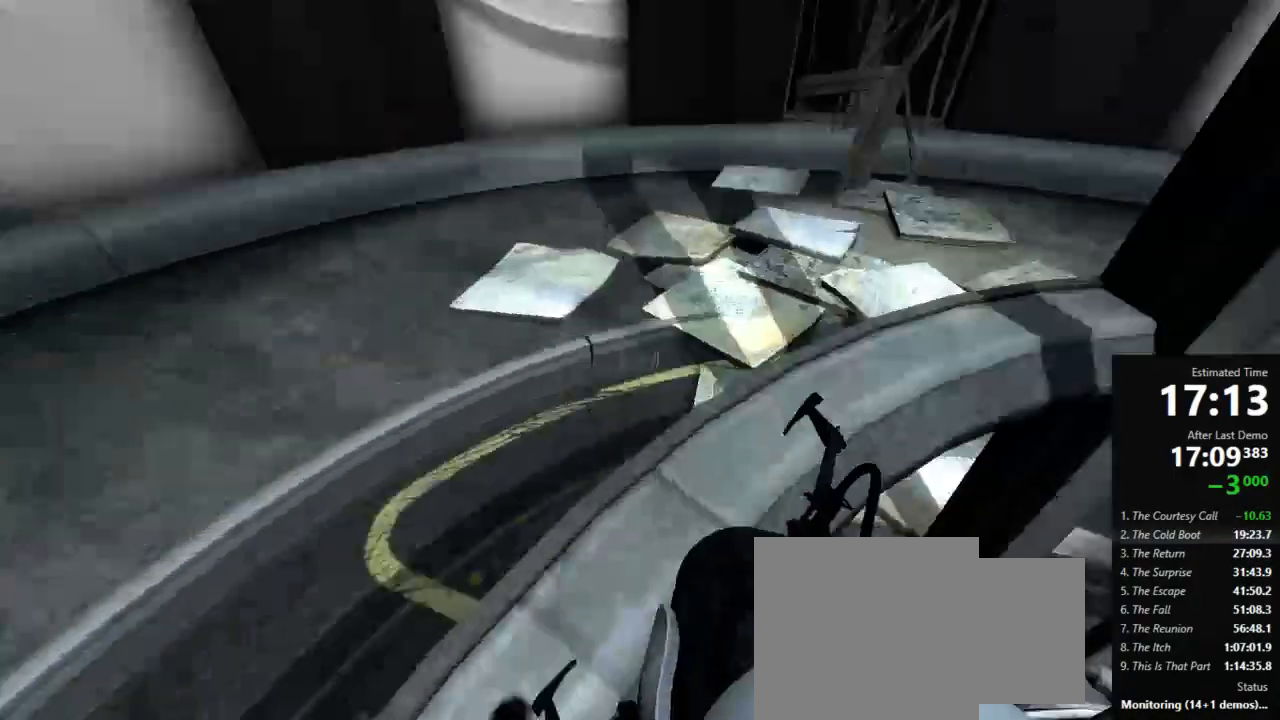
{"keys": ["d"], "mouse": [], "events": [[44, "a", "down"], [311, "jump", "down"], [356, "a", "up"], [356, "d", "down"], [356, "w", "up"], [422, "jump", "up"]]}
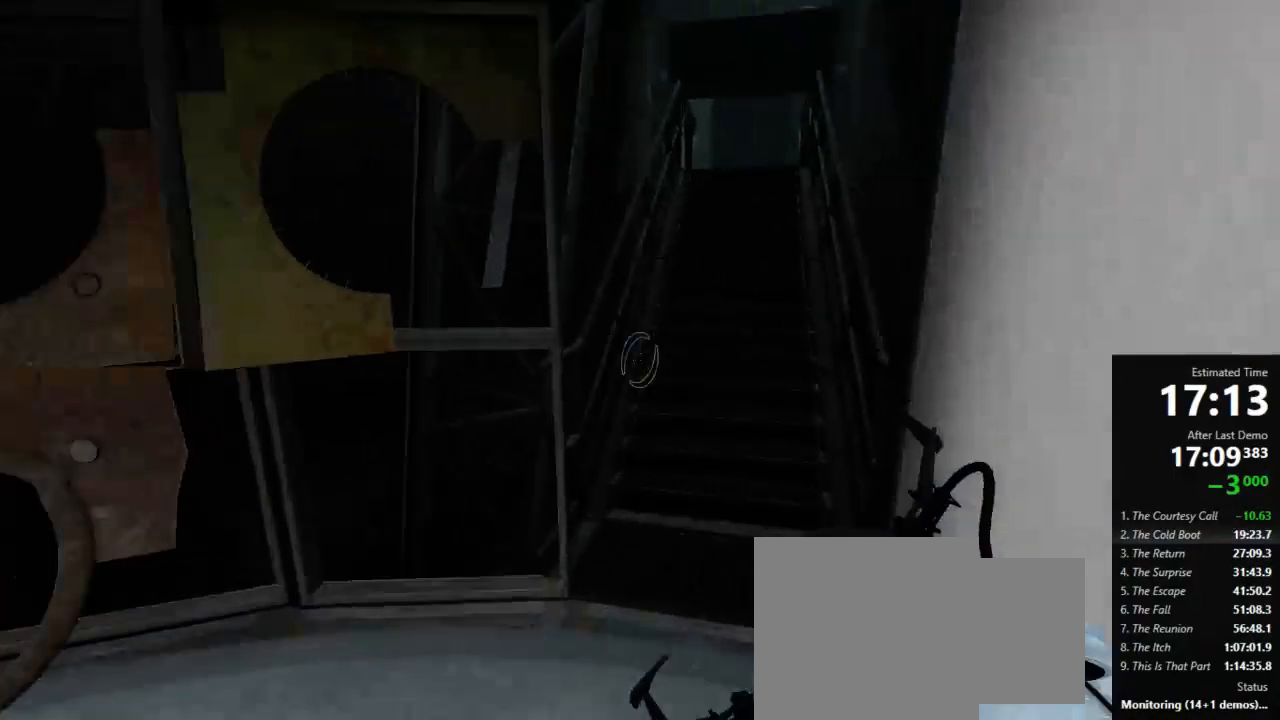
{"keys": ["a", "w"], "mouse": [], "events": [[45, "a", "down"], [111, "d", "up"], [311, "w", "down"]]}
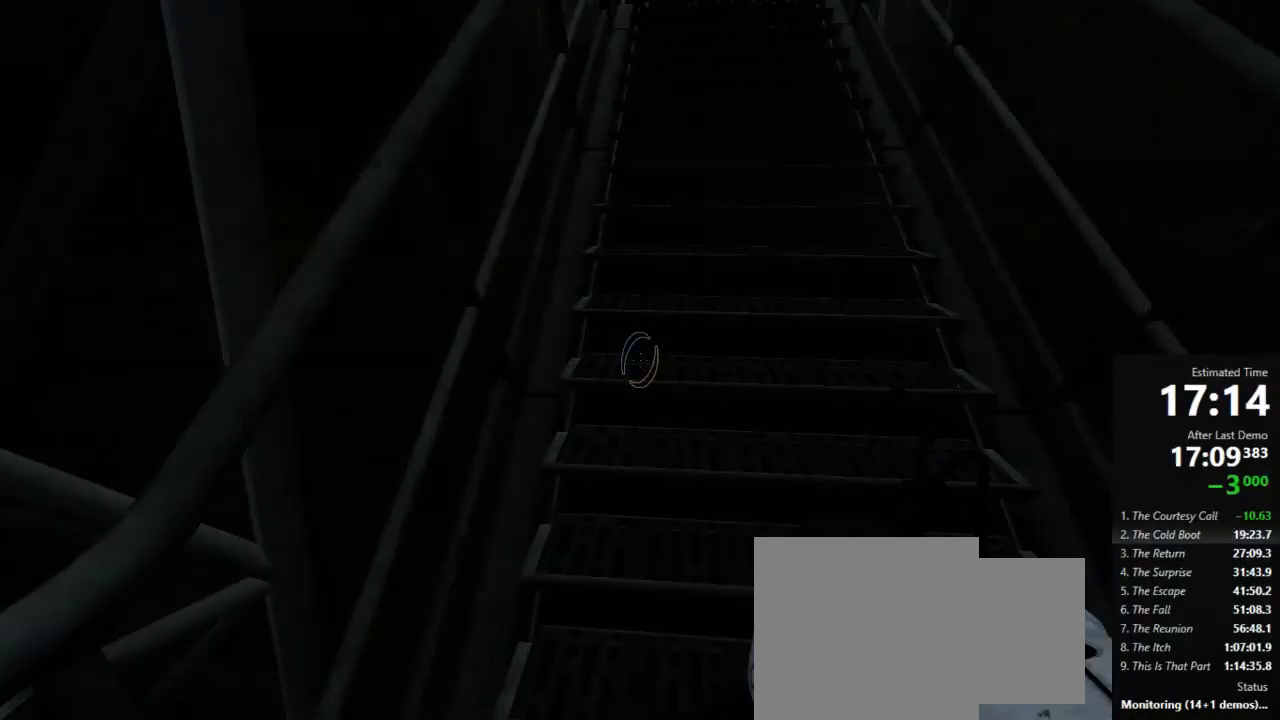
{"keys": ["a", "w"], "mouse": [], "events": []}
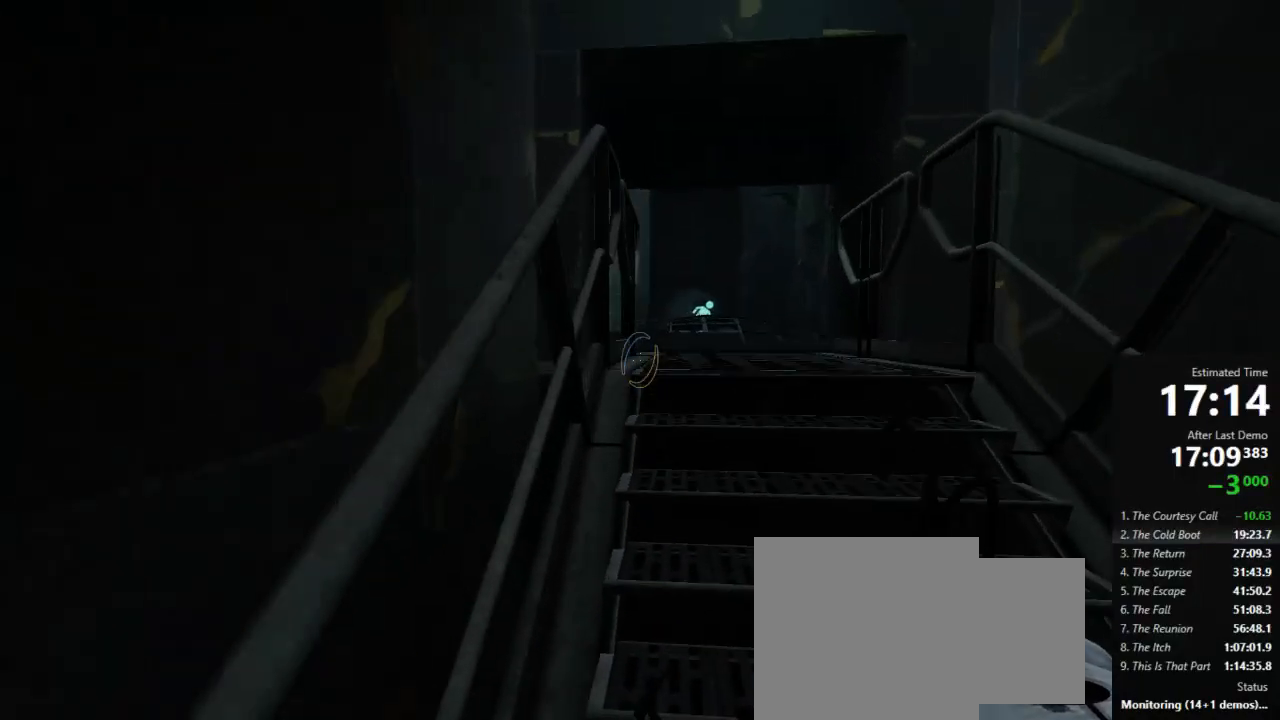
{"keys": ["a"], "mouse": [], "events": [[222, "jump", "down"], [311, "a", "up"], [311, "d", "down"], [311, "w", "up"], [378, "jump", "up"], [400, "a", "down"], [445, "d", "up"]]}
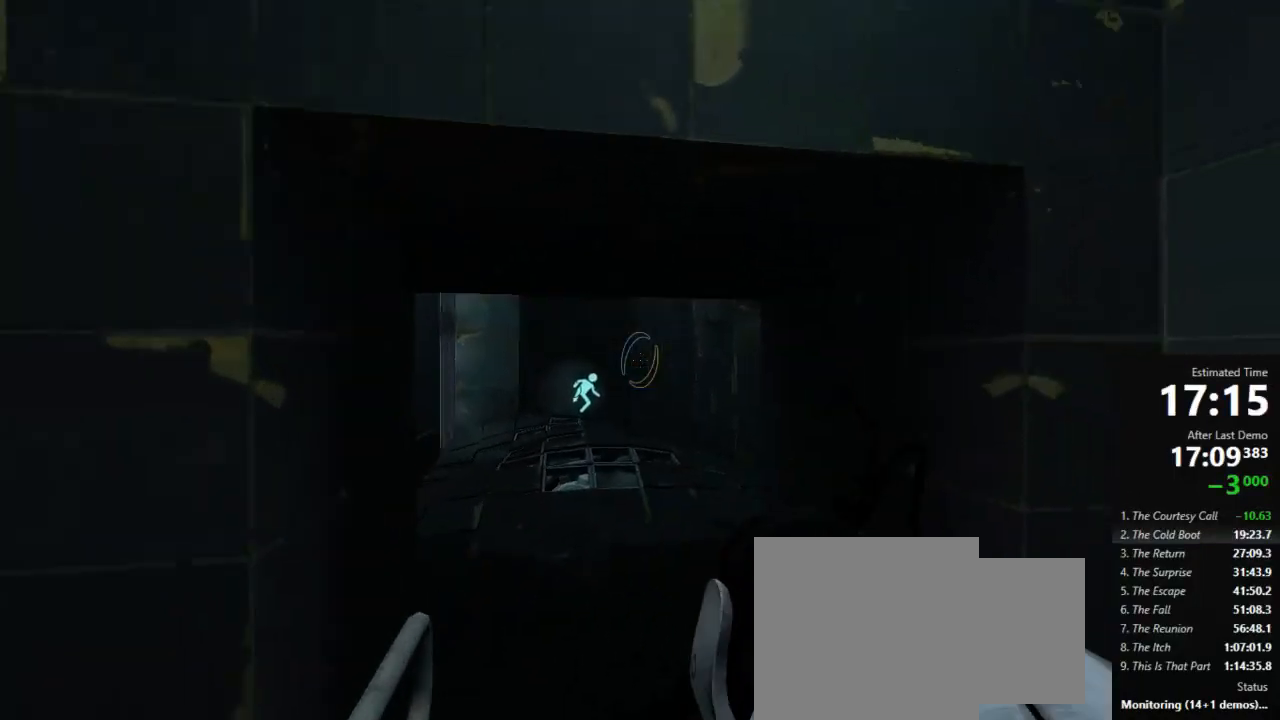
{"keys": ["d", "jump"], "mouse": [], "events": [[178, "a", "up"], [178, "d", "down"], [422, "jump", "down"]]}
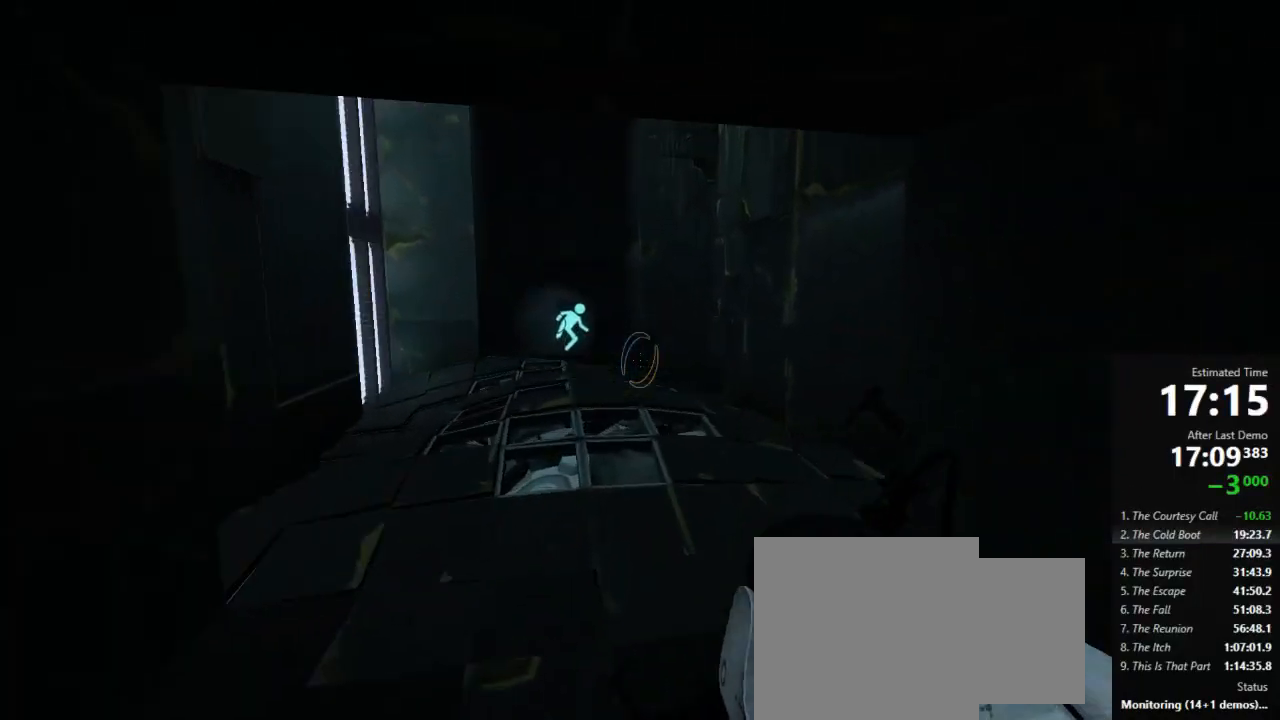
{"keys": ["a", "d"], "mouse": [], "events": [[22, "a", "down"], [45, "d", "up"], [111, "jump", "up"], [489, "d", "down"]]}
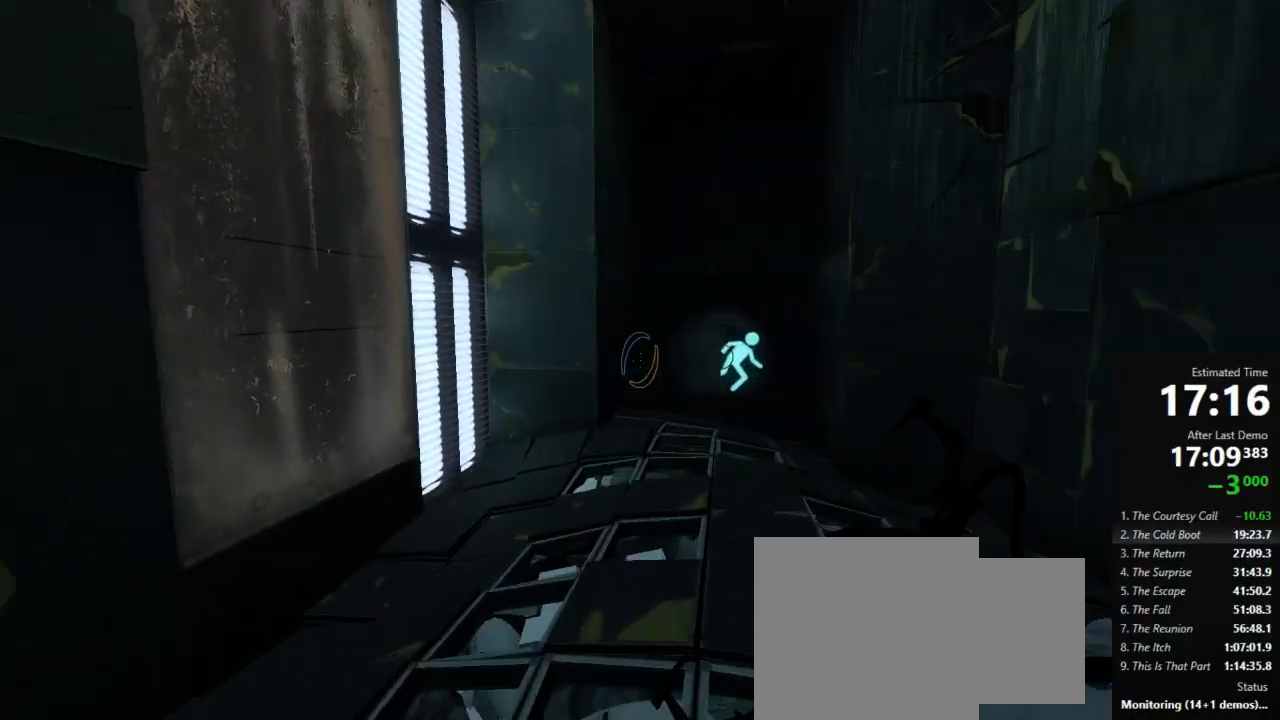
{"keys": ["a"], "mouse": [], "events": [[22, "a", "up"], [22, "jump", "down"], [200, "a", "down"], [244, "d", "up"], [267, "jump", "up"]]}
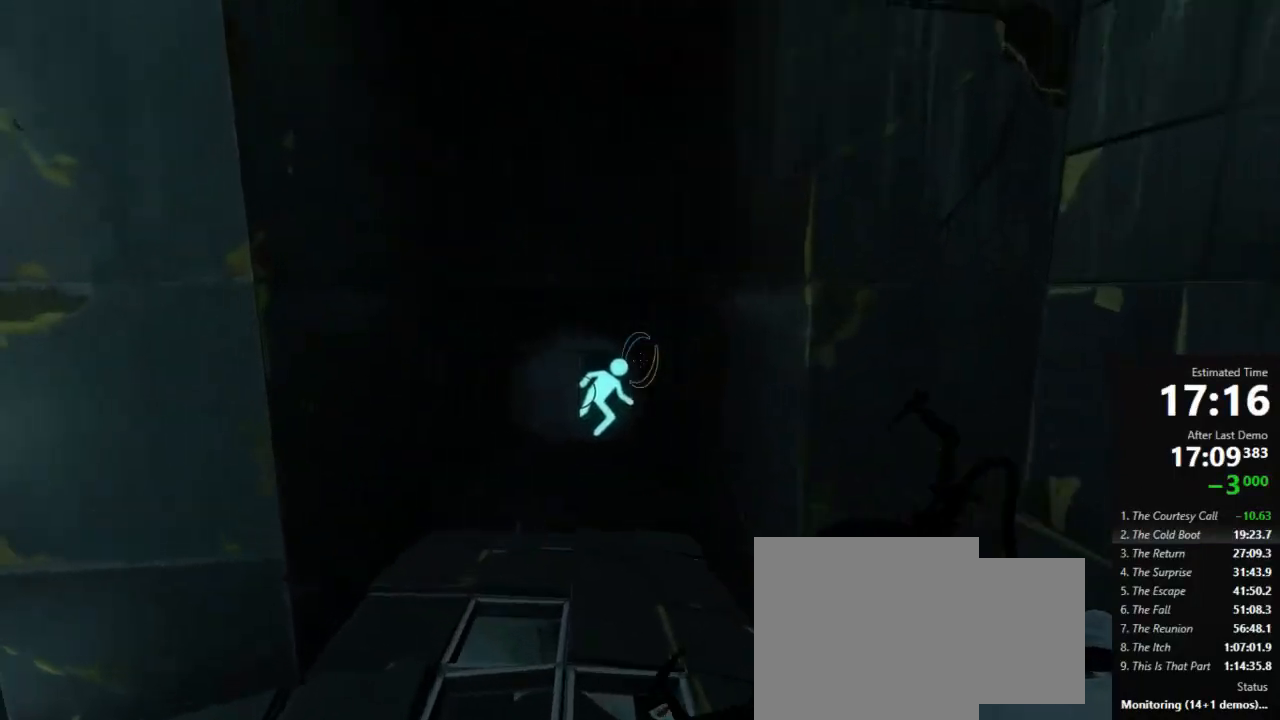
{"keys": ["a"], "mouse": [], "events": [[133, "d", "down"], [178, "a", "up"], [245, "jump", "down"], [400, "a", "down"], [400, "jump", "up"], [445, "d", "up"]]}
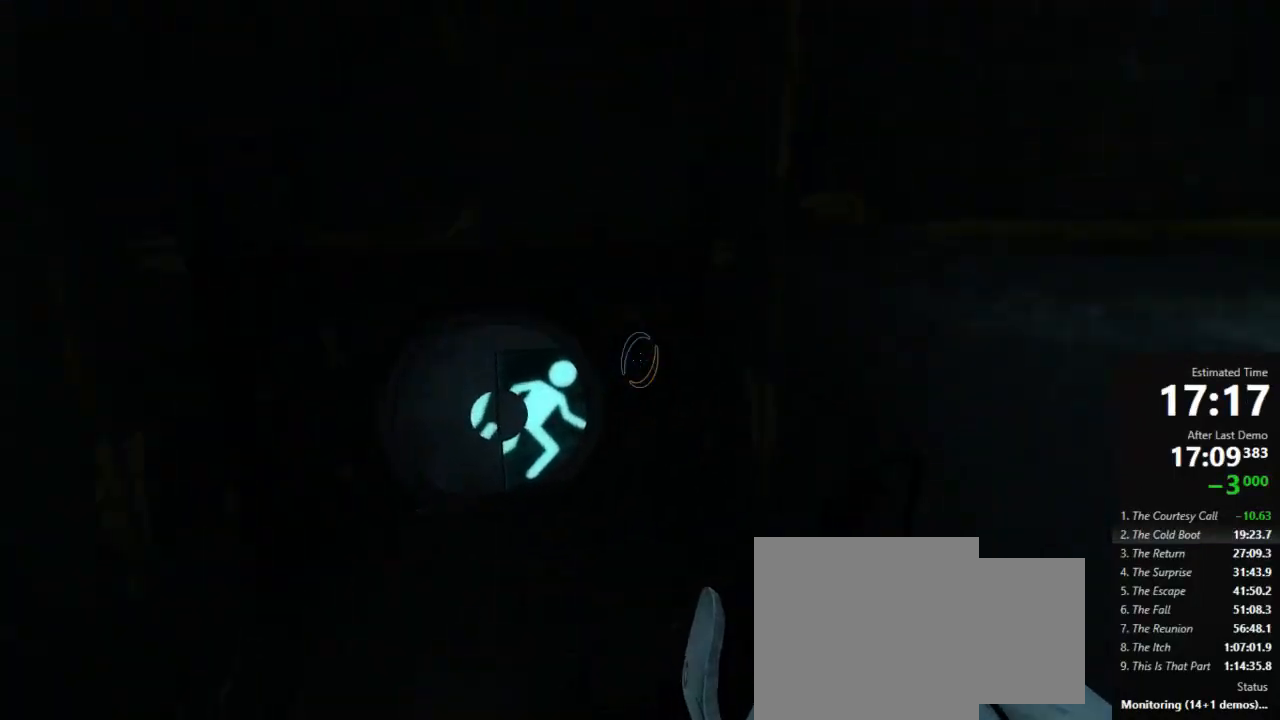
{"keys": ["a"], "mouse": [], "events": [[333, "d", "down"], [356, "a", "up"], [356, "jump", "down"], [400, "jump", "up"], [422, "a", "down"], [489, "d", "up"]]}
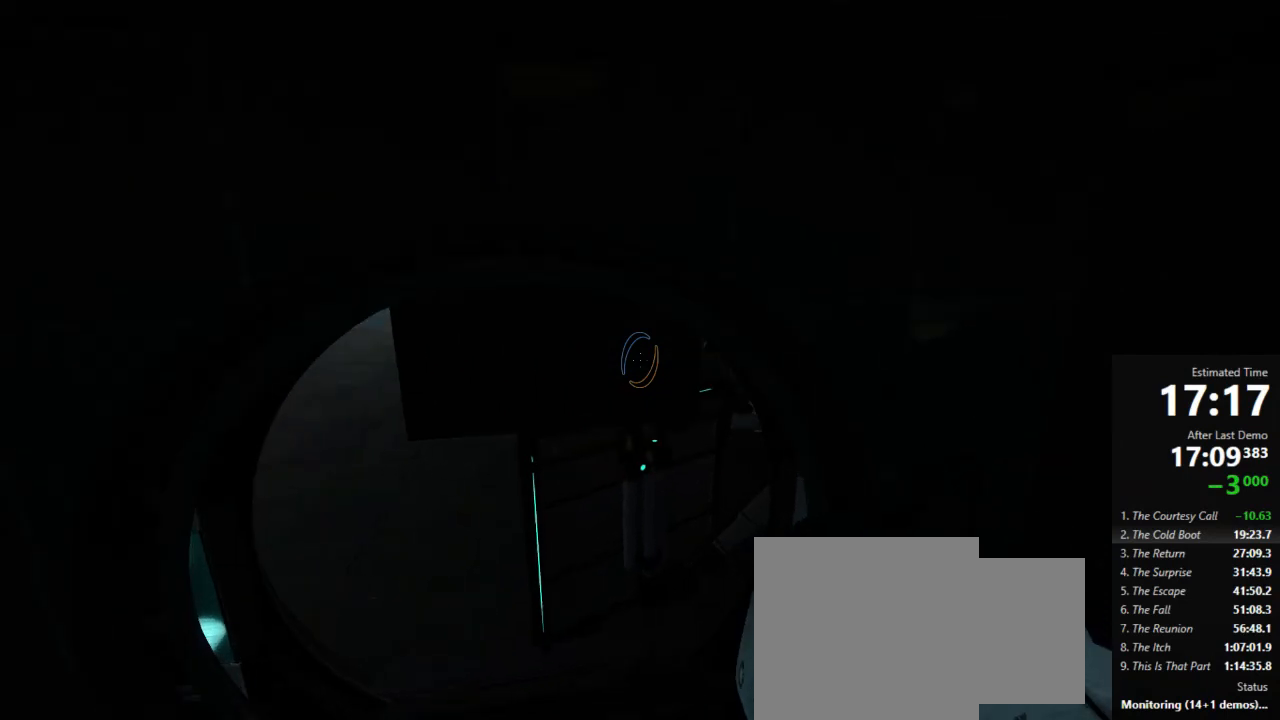
{"keys": ["w"], "mouse": [], "events": [[45, "w", "down"], [178, "a", "up"], [333, "d", "down"], [422, "d", "up"]]}
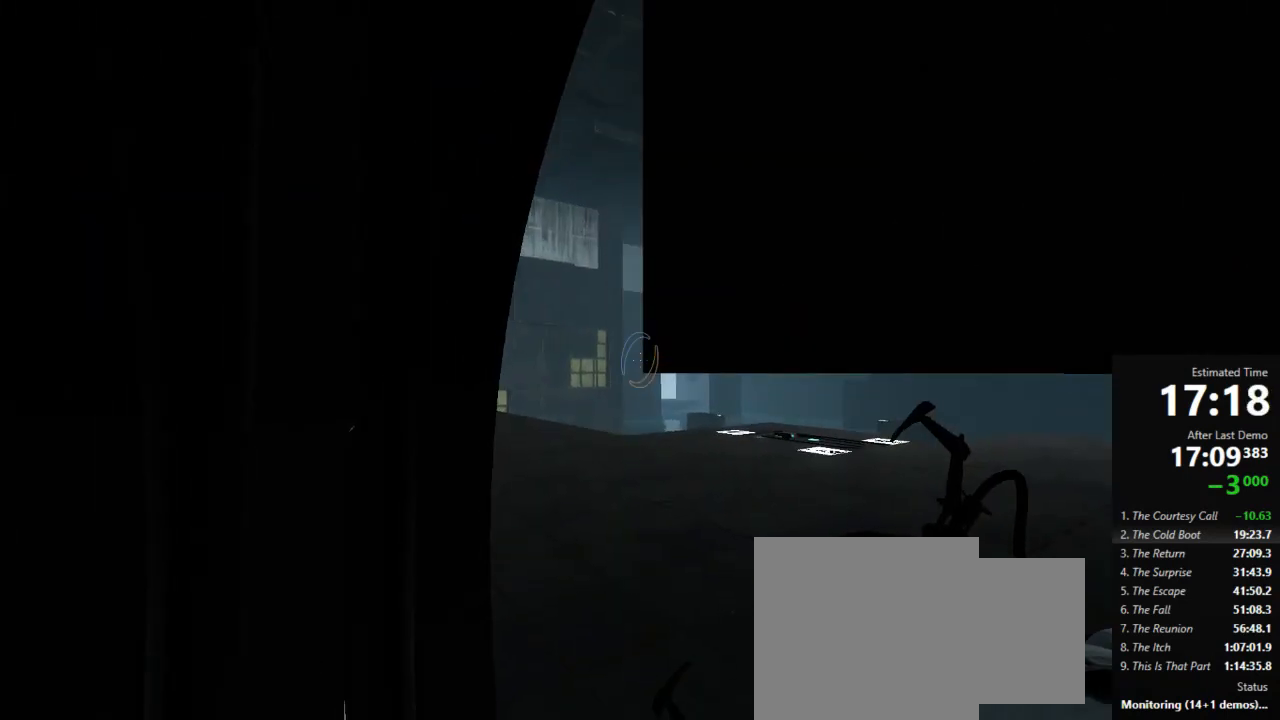
{"keys": ["w"], "mouse": [], "events": []}
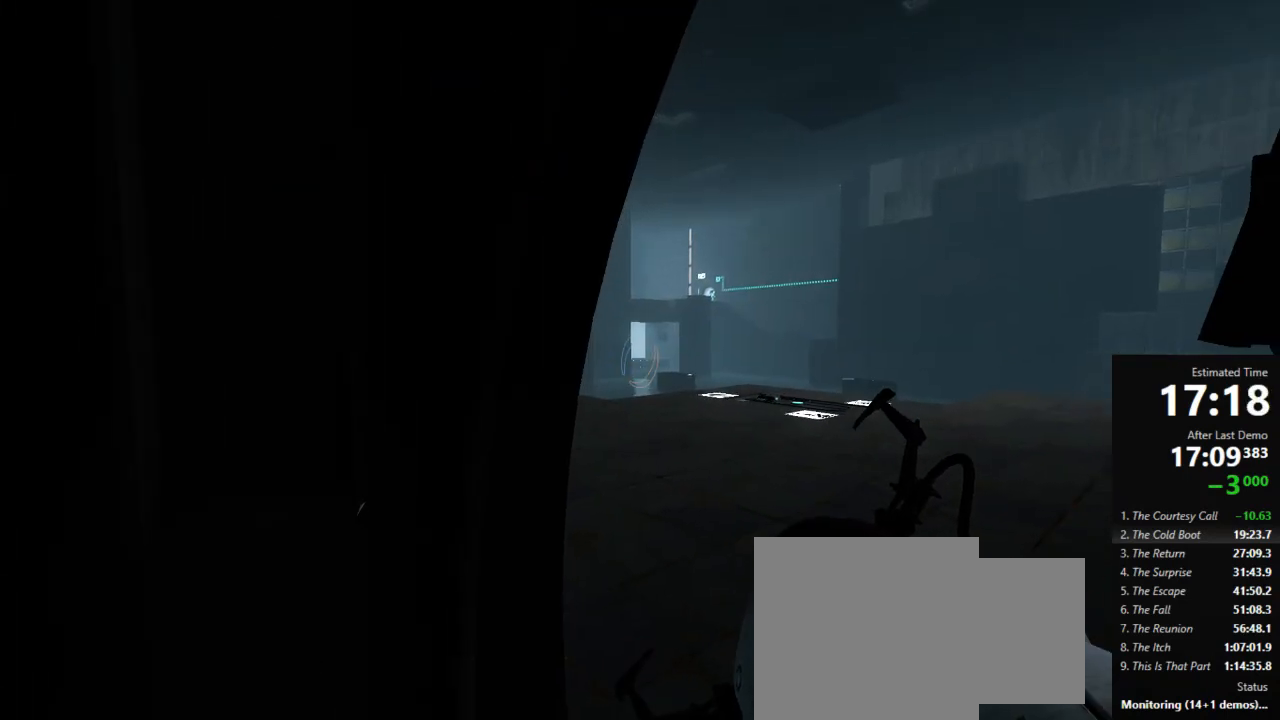
{"keys": ["w"], "mouse": [], "events": []}
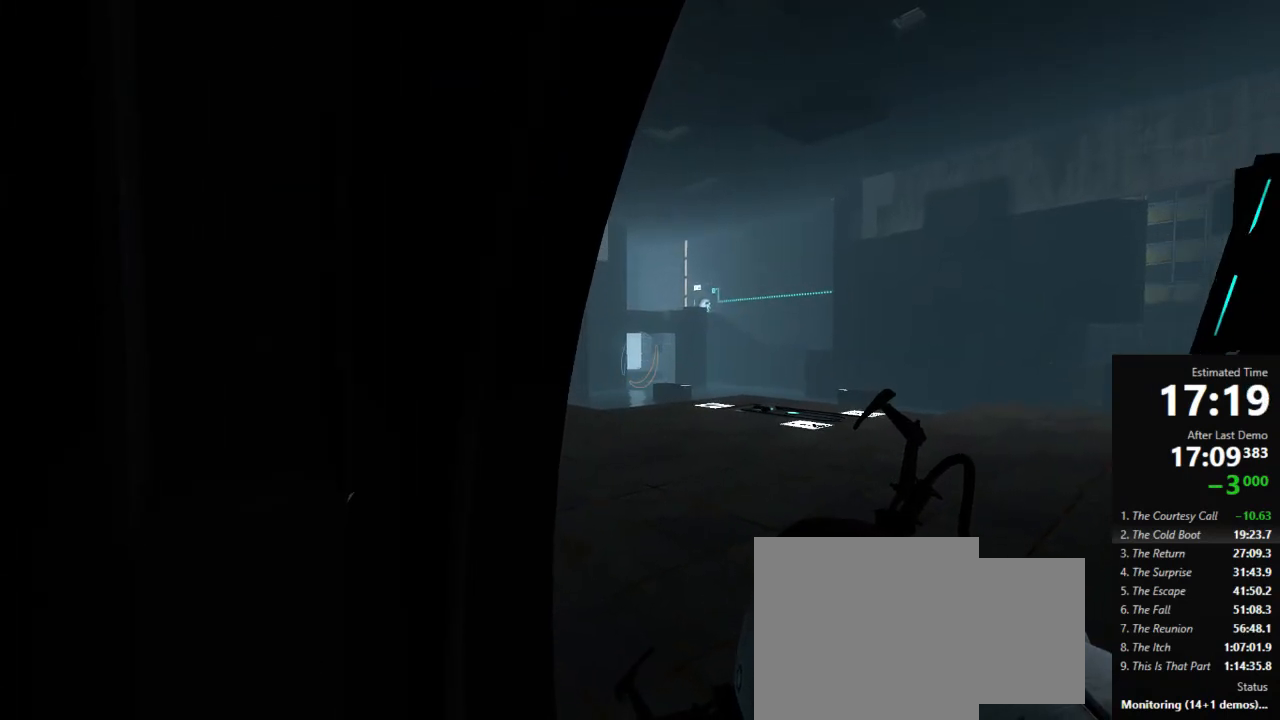
{"keys": ["w"], "mouse": [], "events": [[89, "mouse_left", "down"], [200, "mouse_left", "up"]]}
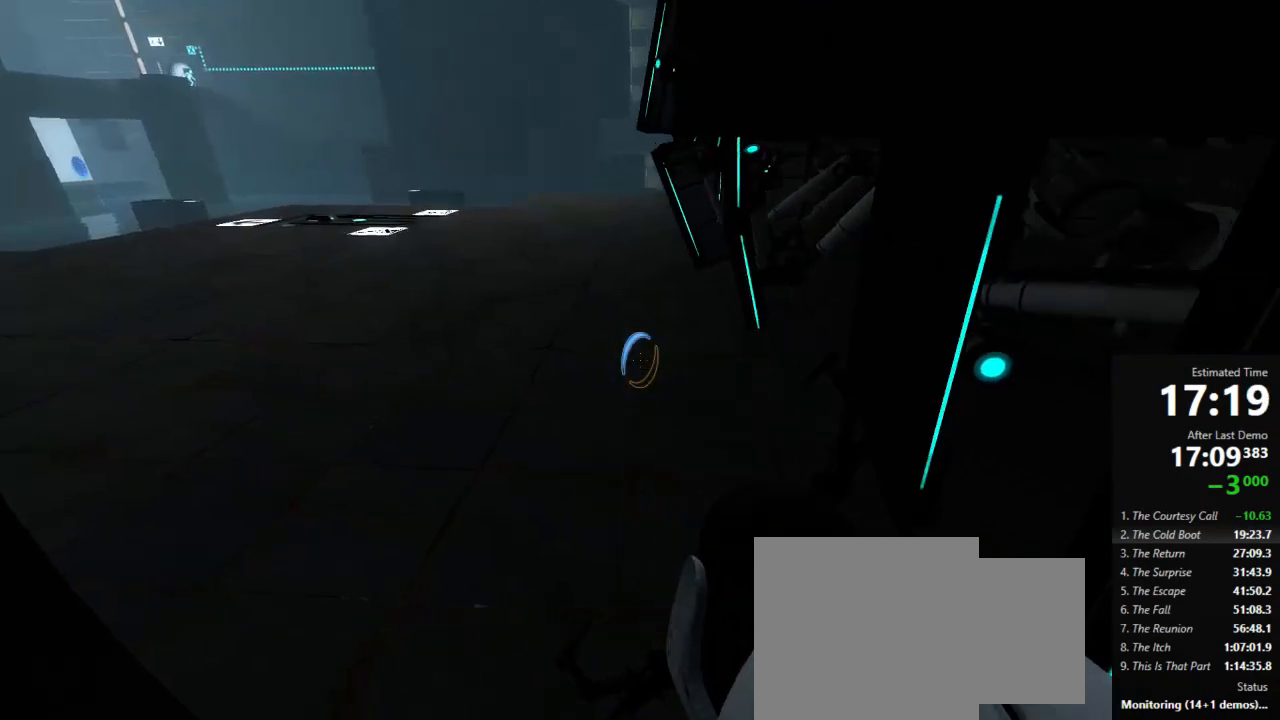
{"keys": ["w"], "mouse": [], "events": []}
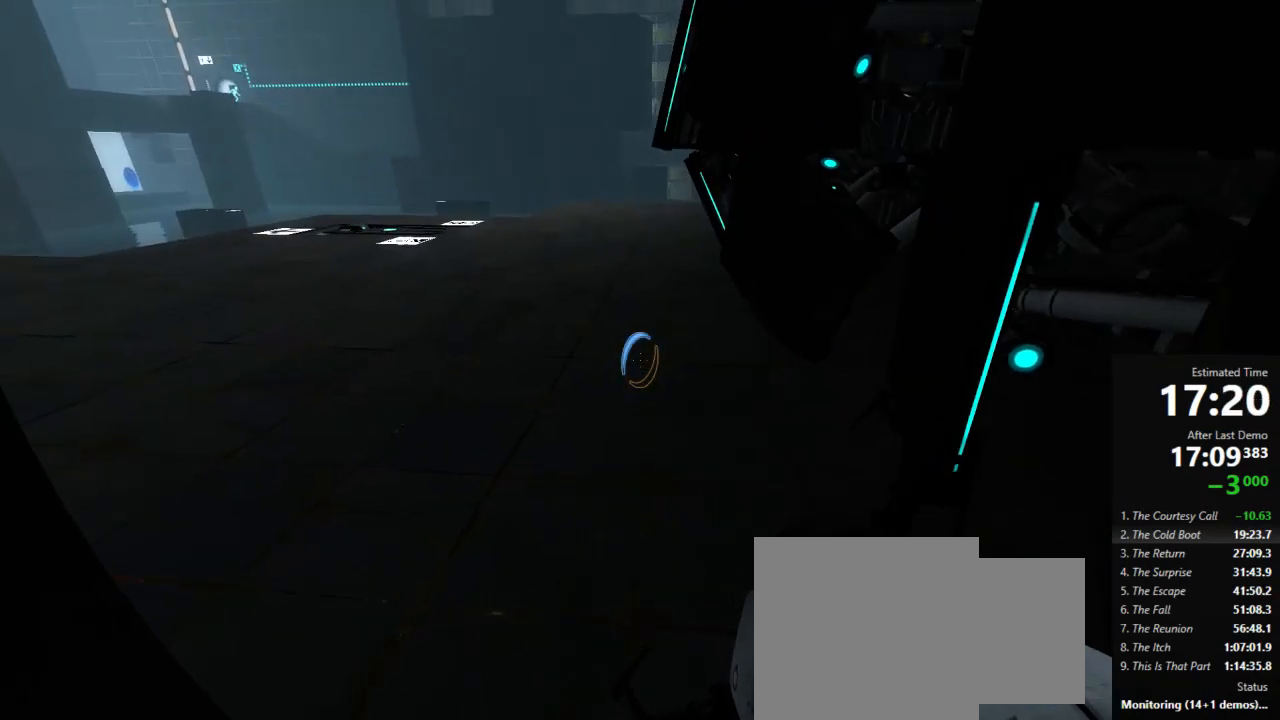
{"keys": ["w"], "mouse": [], "events": []}
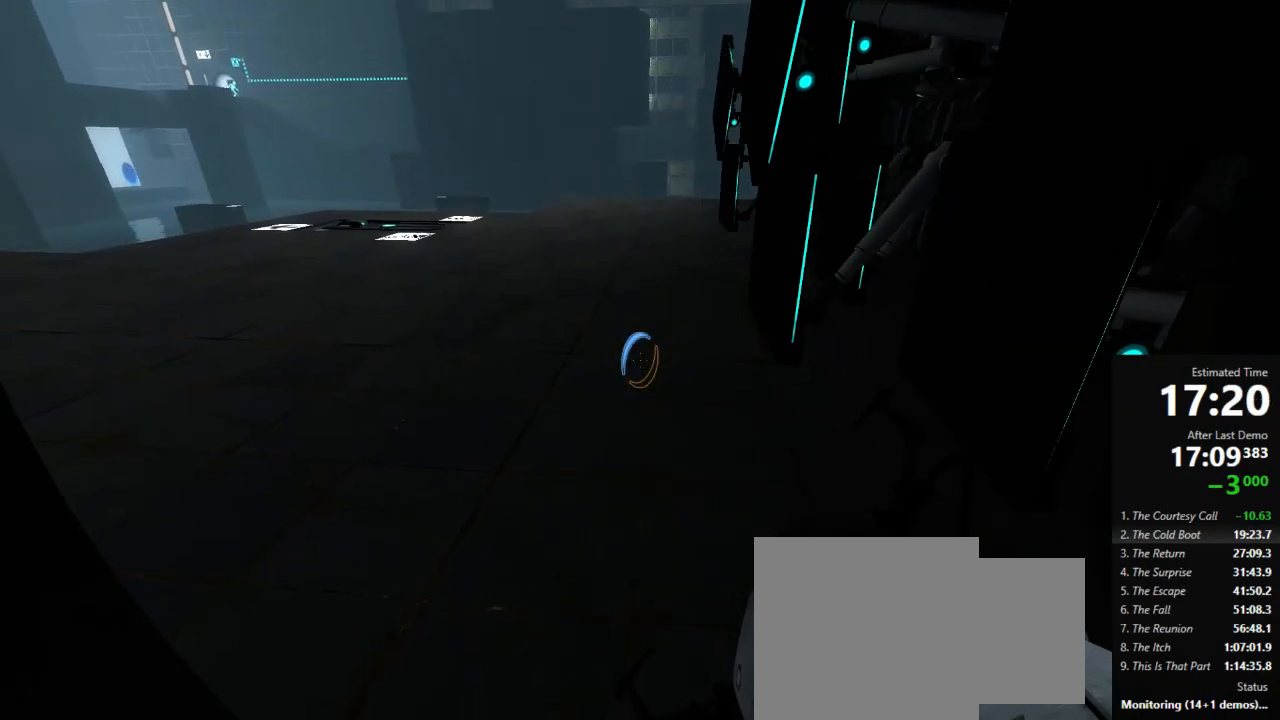
{"keys": ["w"], "mouse": [], "events": []}
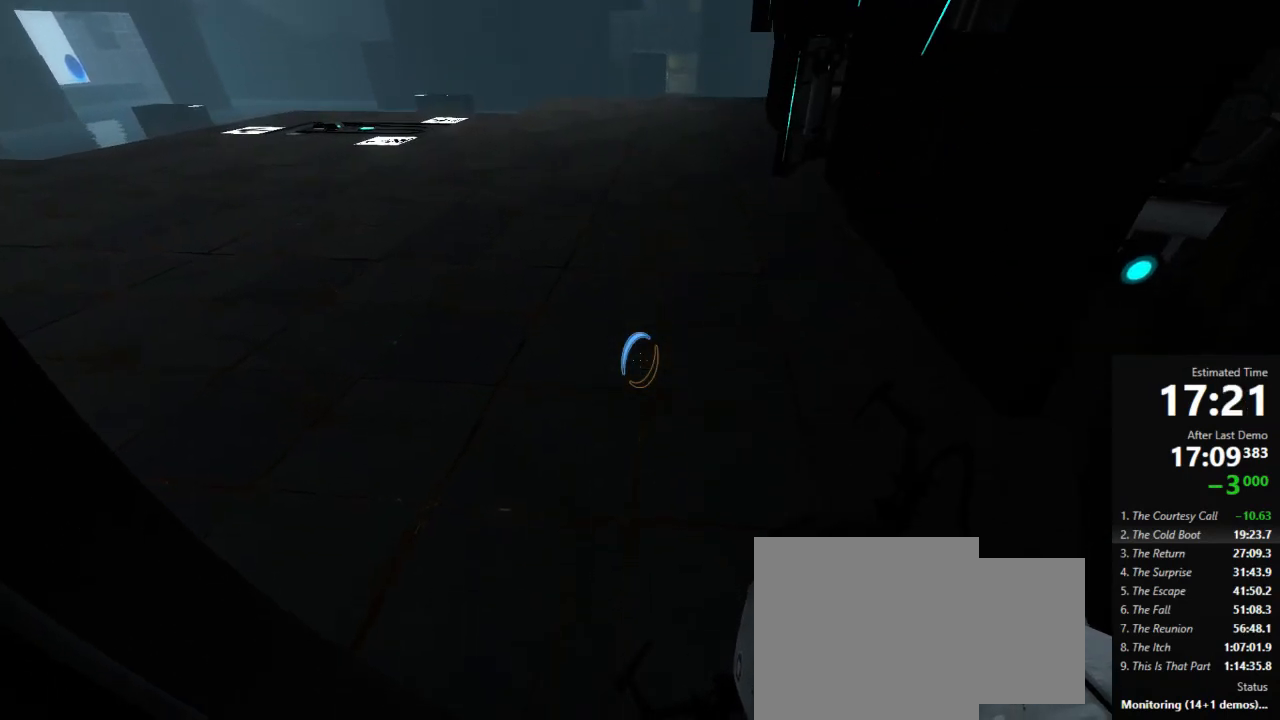
{"keys": ["w"], "mouse": [], "events": []}
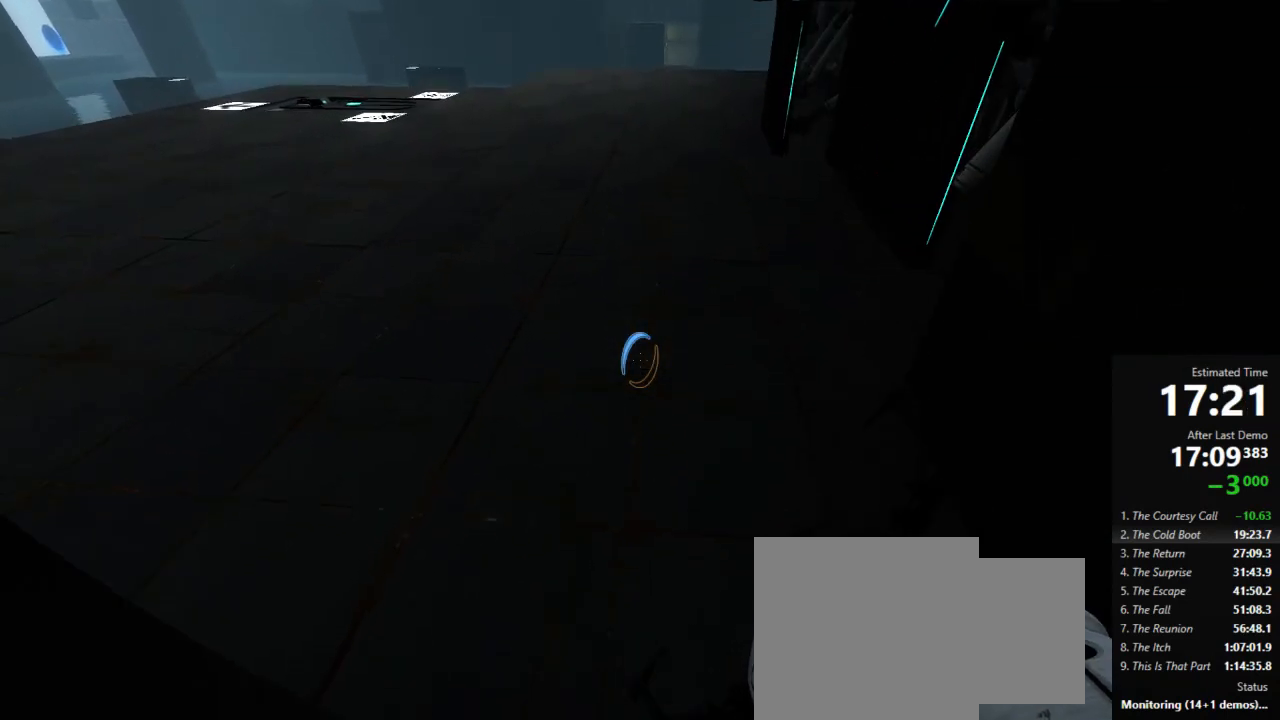
{"keys": ["a", "w"], "mouse": [], "events": [[222, "a", "down"]]}
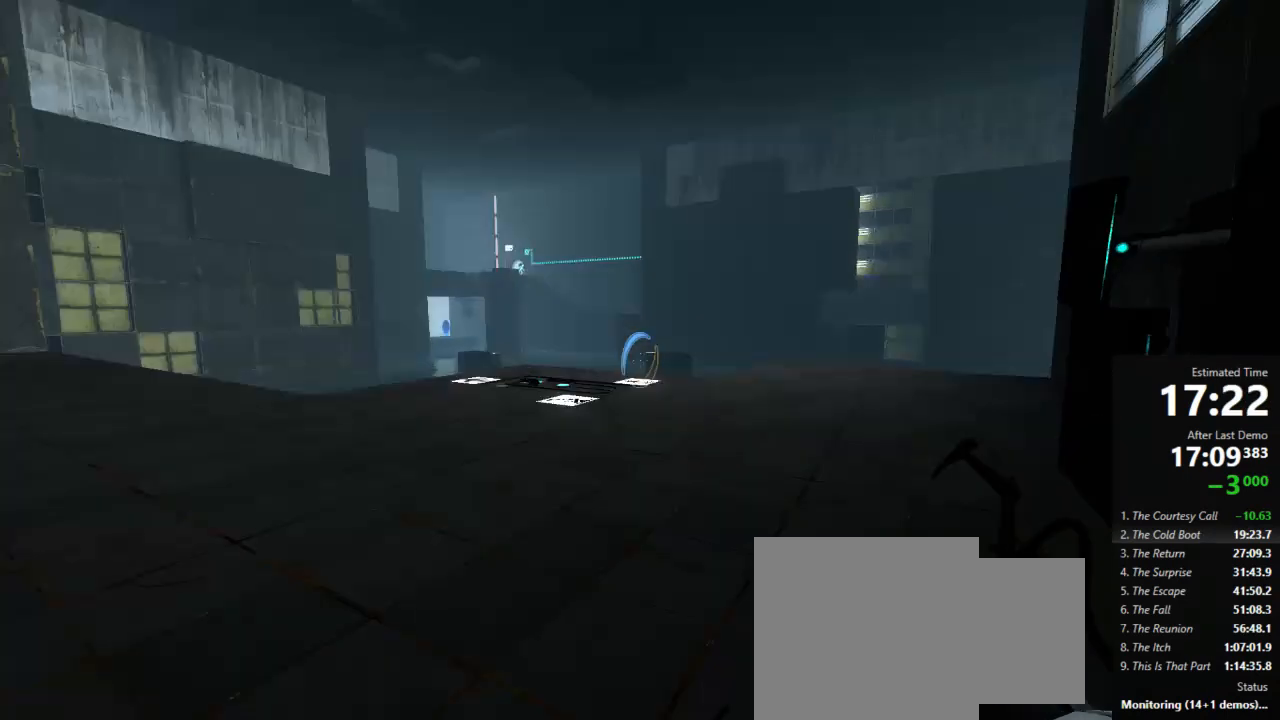
{"keys": ["a"], "mouse": [], "events": [[67, "a", "up"], [67, "d", "down"], [67, "jump", "down"], [67, "w", "up"], [200, "jump", "up"], [333, "a", "down"], [378, "d", "up"]]}
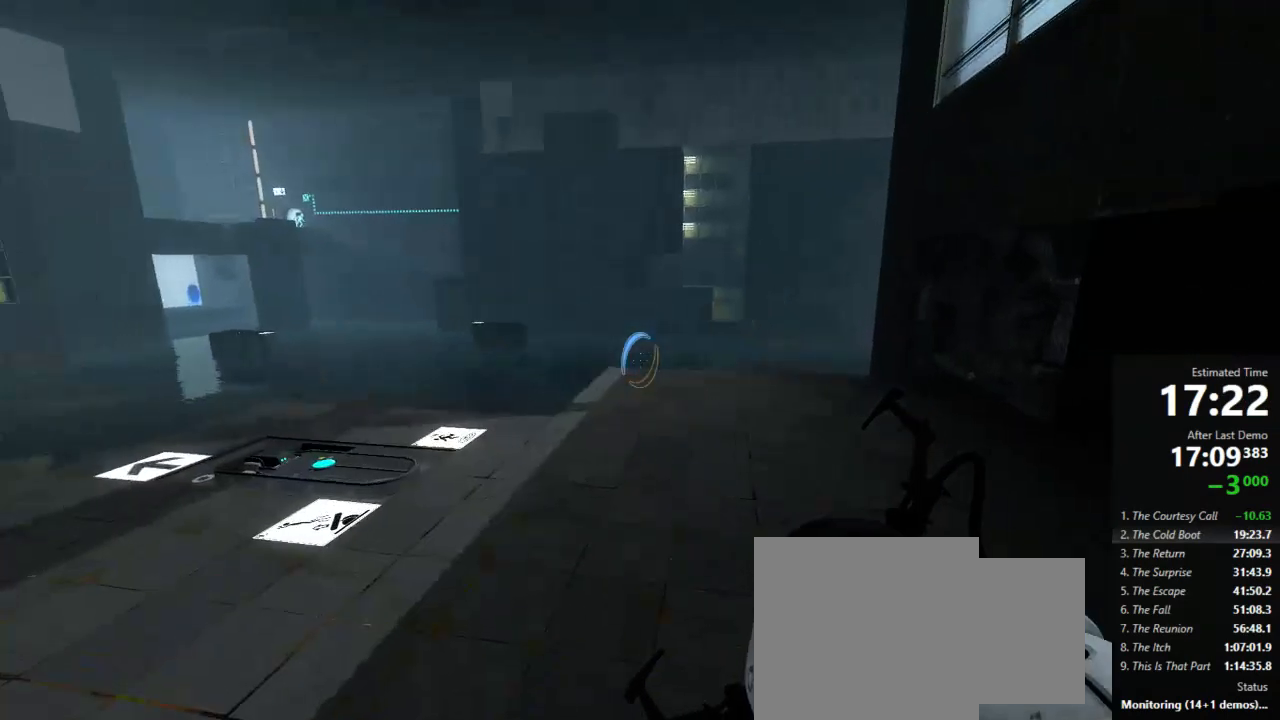
{"keys": ["d"], "mouse": [], "events": [[200, "jump", "down"], [267, "d", "down"], [311, "a", "up"], [400, "jump", "up"]]}
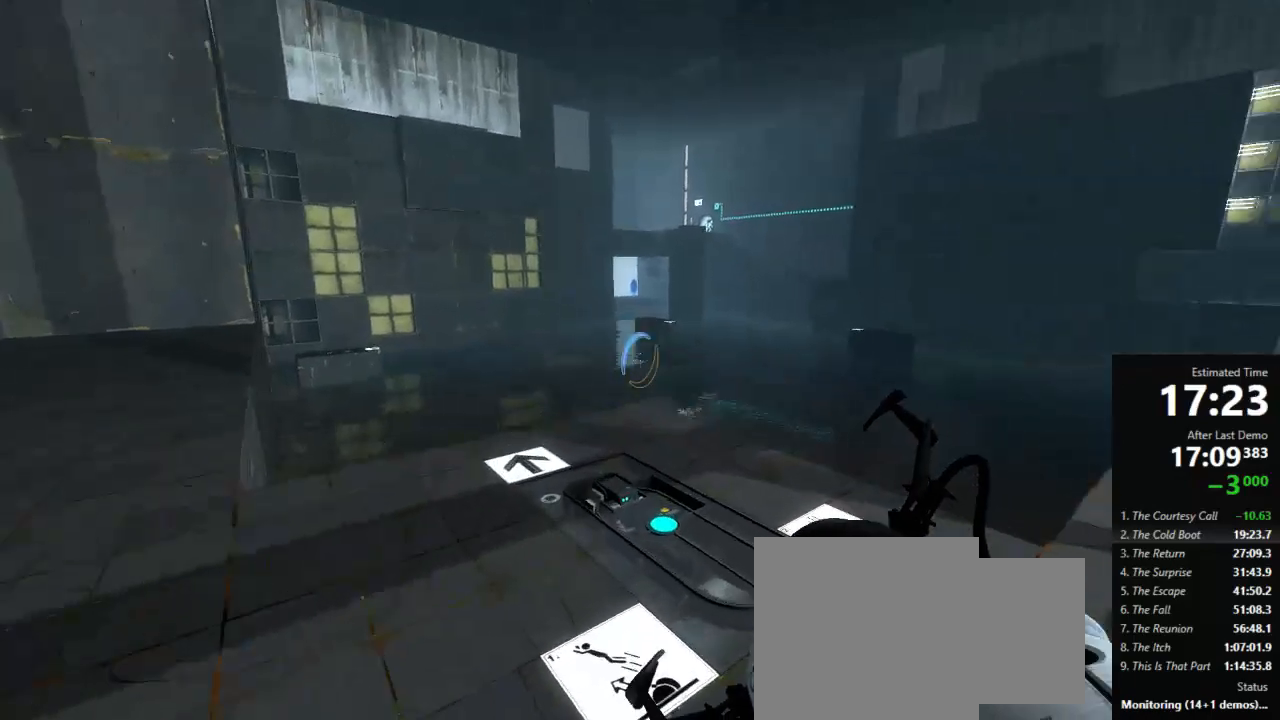
{"keys": ["a"], "mouse": [], "events": [[111, "a", "down"], [178, "d", "up"]]}
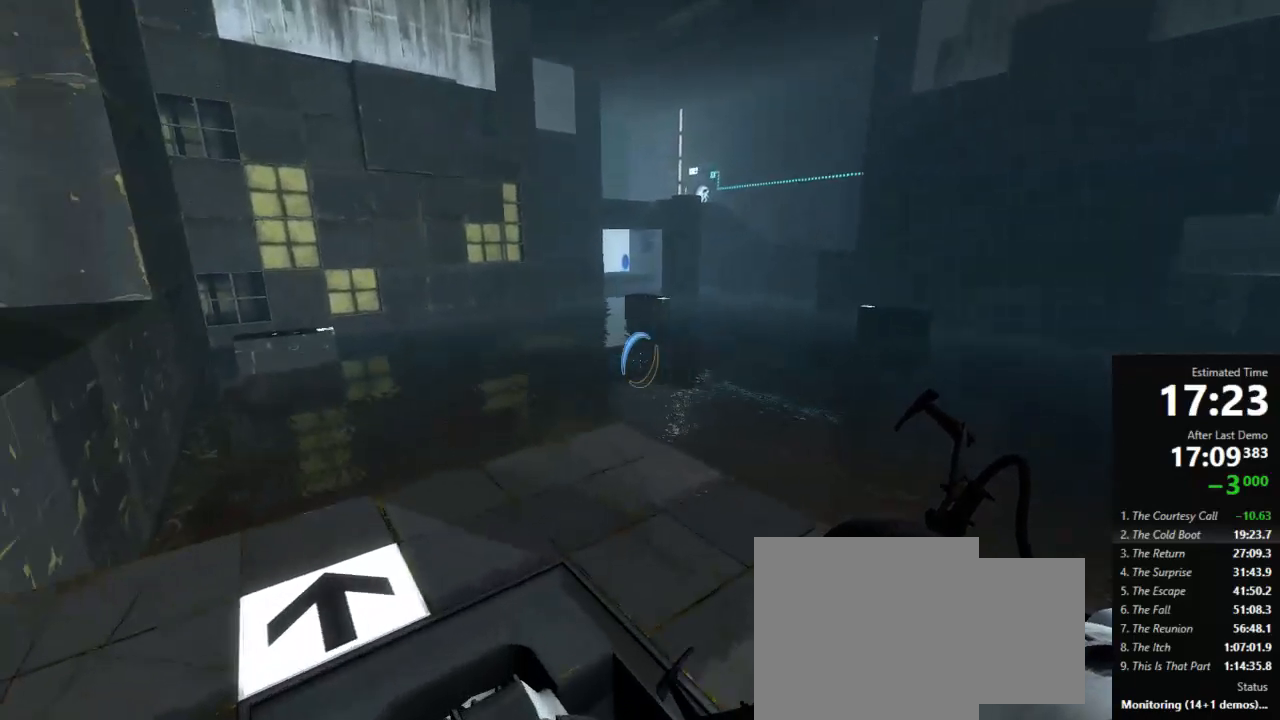
{"keys": [], "mouse": [], "events": [[22, "a", "up"]]}